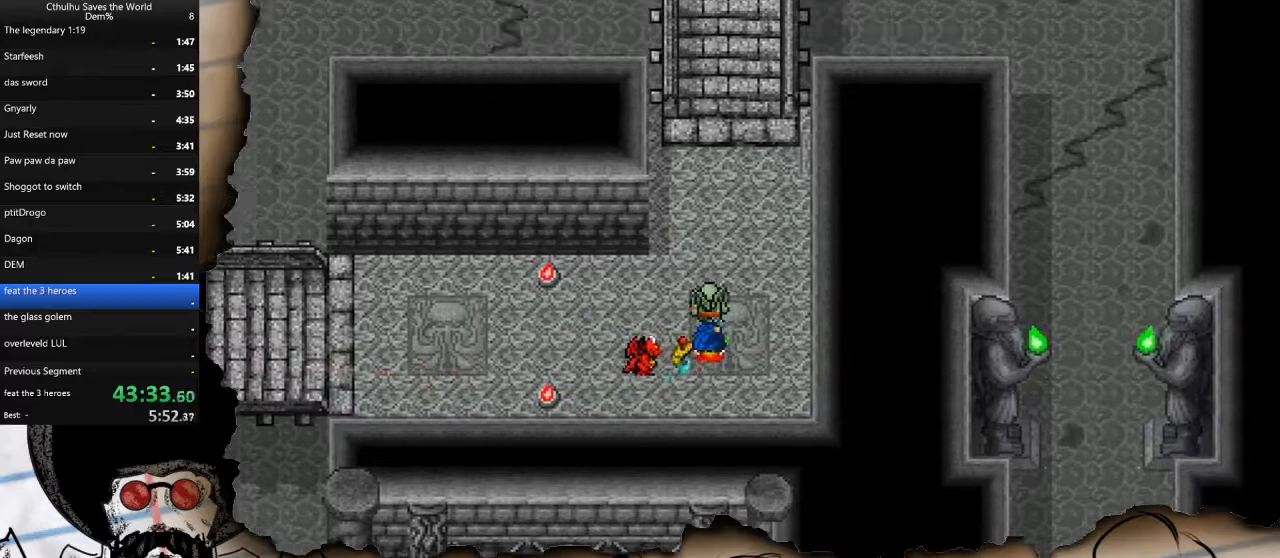
Gameplay with a controller (PlayStation layout); each line is a JSON object with the inputs held at the frame after it. "events" lists button and stick changes between this image and that frame as [ms after this image, input, new state], when the widget could be followed in between.
{"buttons": ["DPAD_UP"], "left_stick": "center", "right_stick": "center", "events": []}
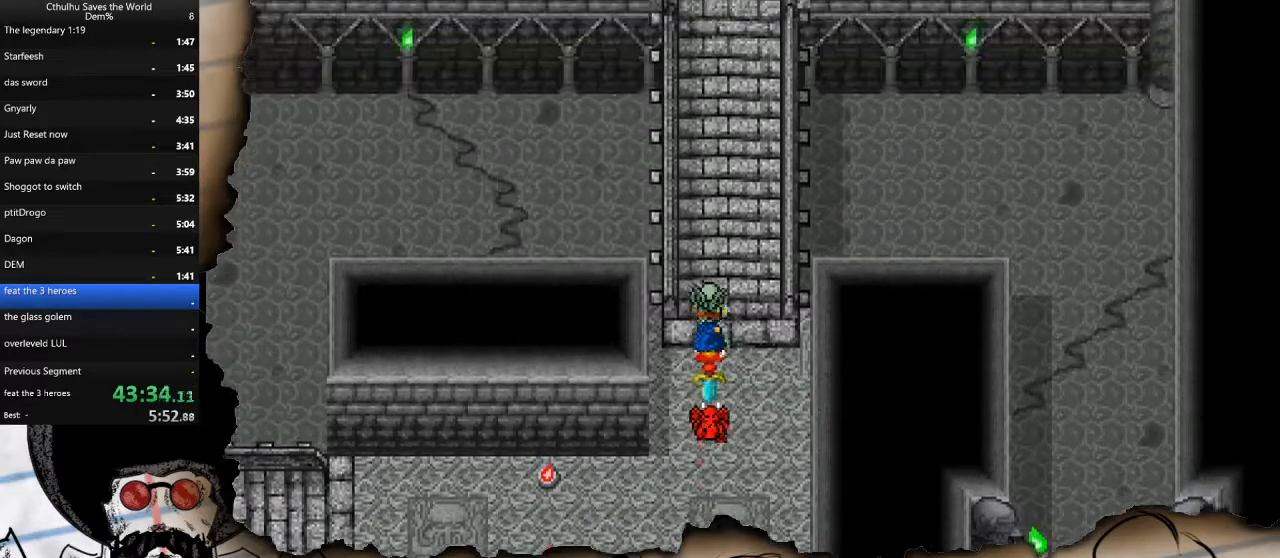
{"buttons": ["DPAD_UP"], "left_stick": "center", "right_stick": "center", "events": []}
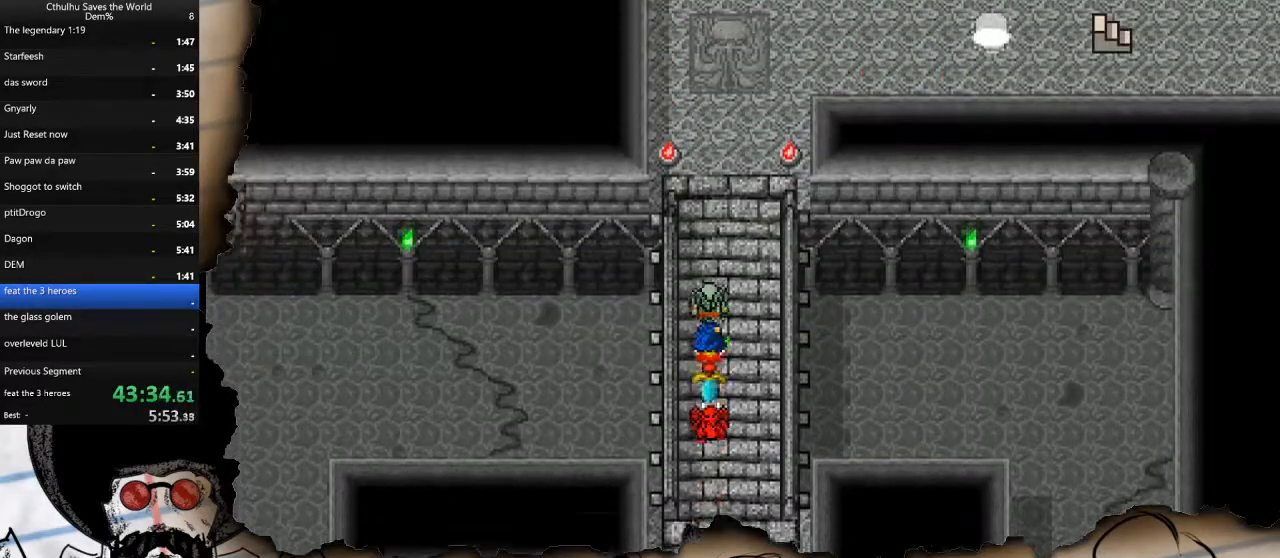
{"buttons": ["DPAD_UP"], "left_stick": "center", "right_stick": "center", "events": []}
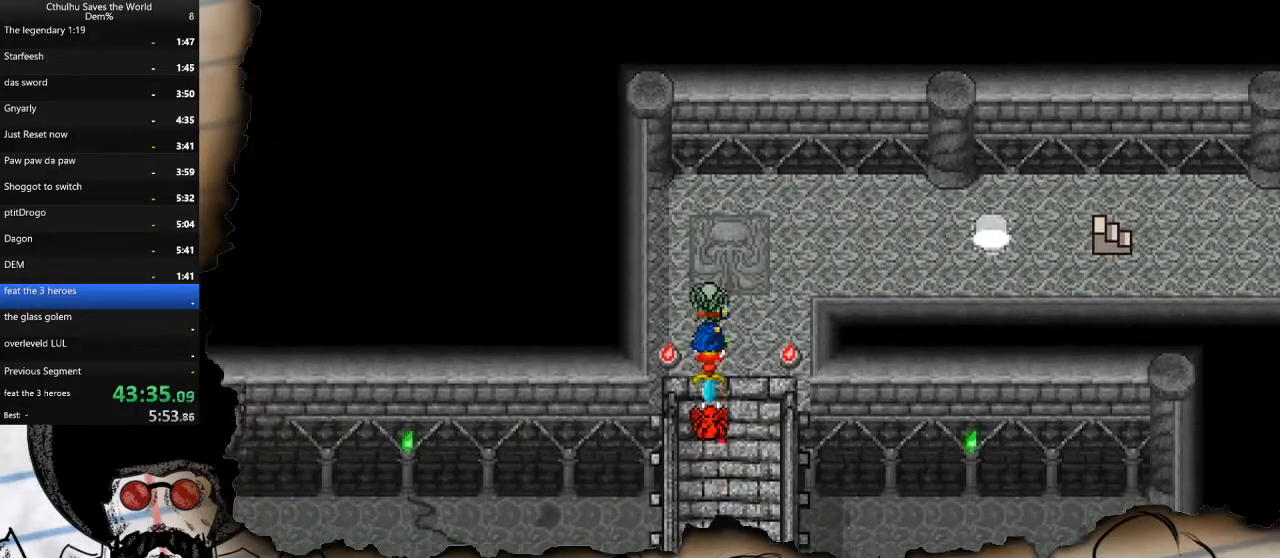
{"buttons": ["DPAD_RIGHT"], "left_stick": "center", "right_stick": "center", "events": [[183, "DPAD_RIGHT", "down"], [200, "DPAD_UP", "up"]]}
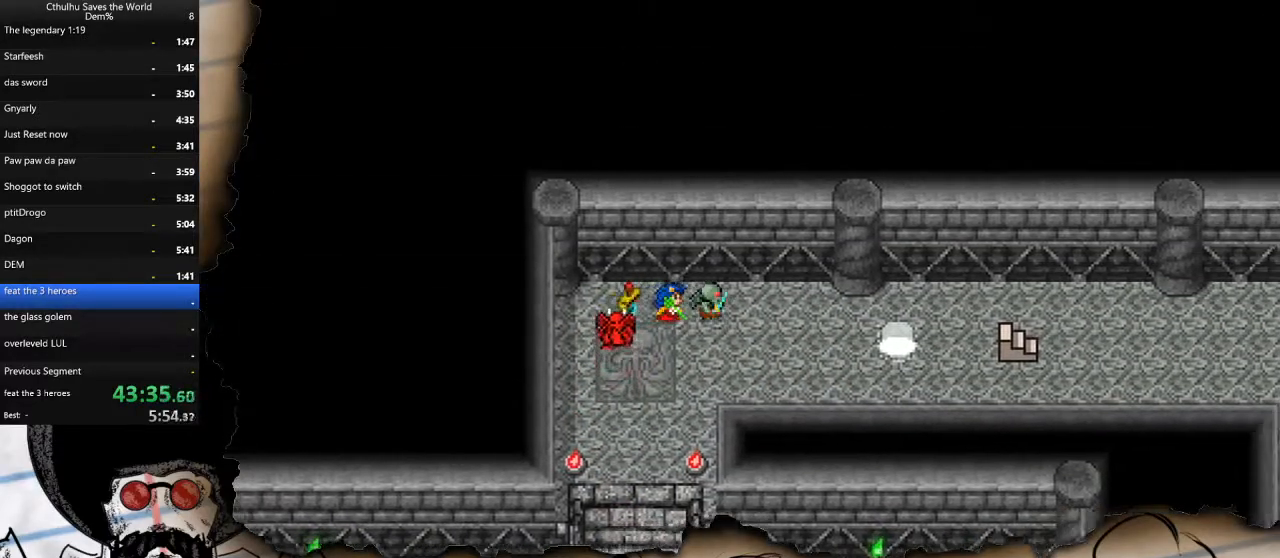
{"buttons": ["DPAD_DOWN"], "left_stick": "center", "right_stick": "center", "events": [[417, "DPAD_DOWN", "down"], [450, "DPAD_RIGHT", "up"]]}
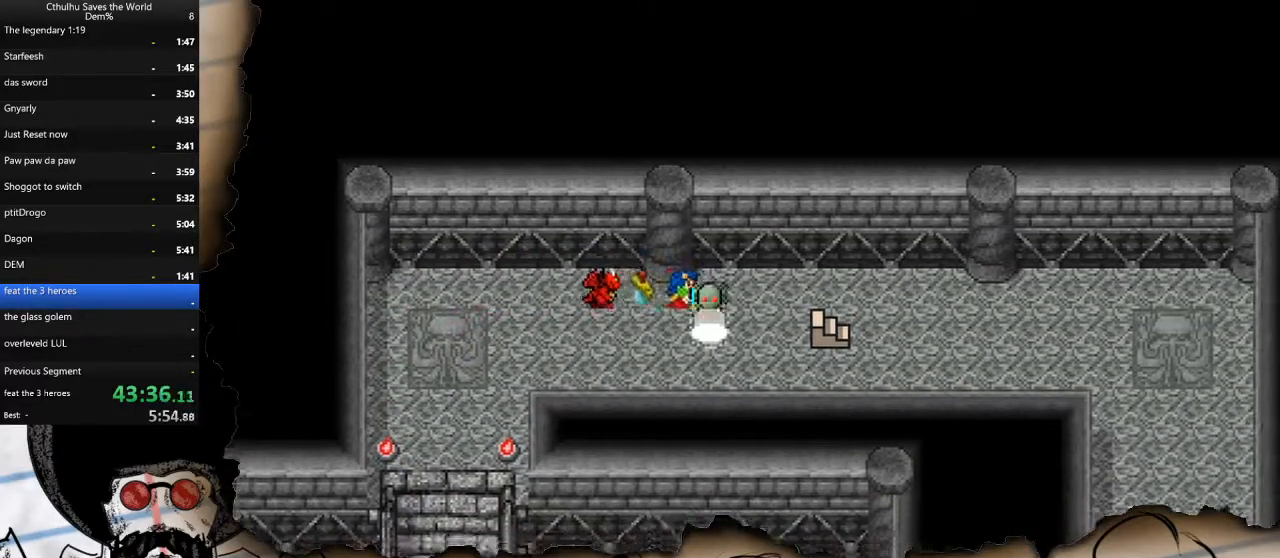
{"buttons": ["DPAD_RIGHT"], "left_stick": "center", "right_stick": "center", "events": [[50, "DPAD_DOWN", "up"], [100, "R1", "down"], [133, "CROSS", "down"], [200, "R1", "up"], [217, "CROSS", "up"], [267, "R1", "down"], [283, "CROSS", "down"], [350, "CROSS", "up"], [350, "R1", "up"], [400, "CROSS", "down"], [400, "DPAD_RIGHT", "down"], [483, "CROSS", "up"]]}
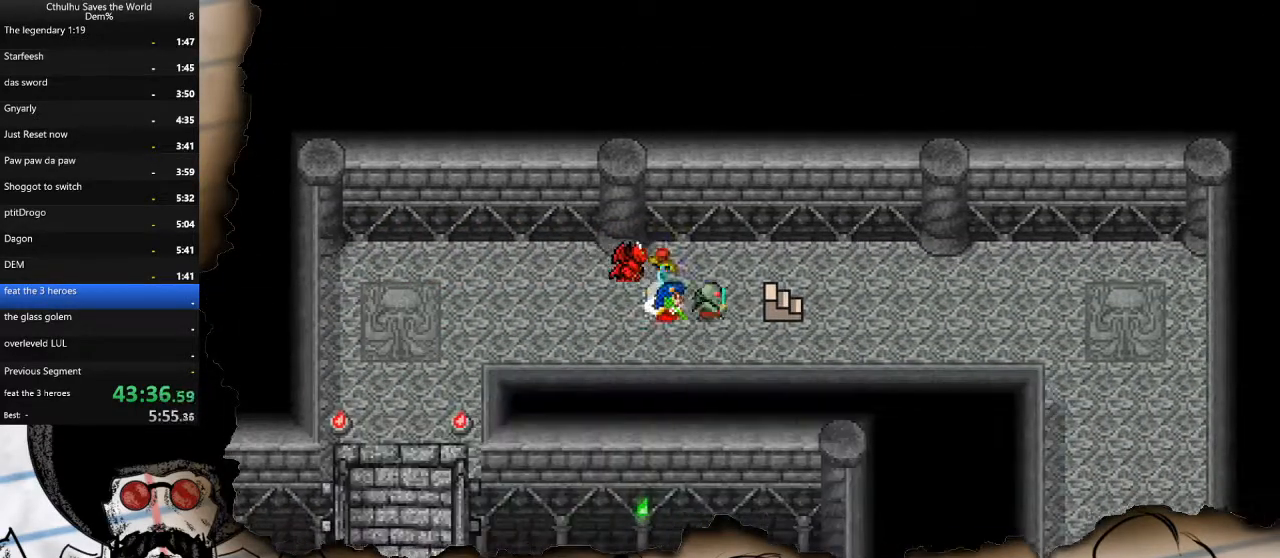
{"buttons": [], "left_stick": "center", "right_stick": "center", "events": [[267, "DPAD_RIGHT", "up"]]}
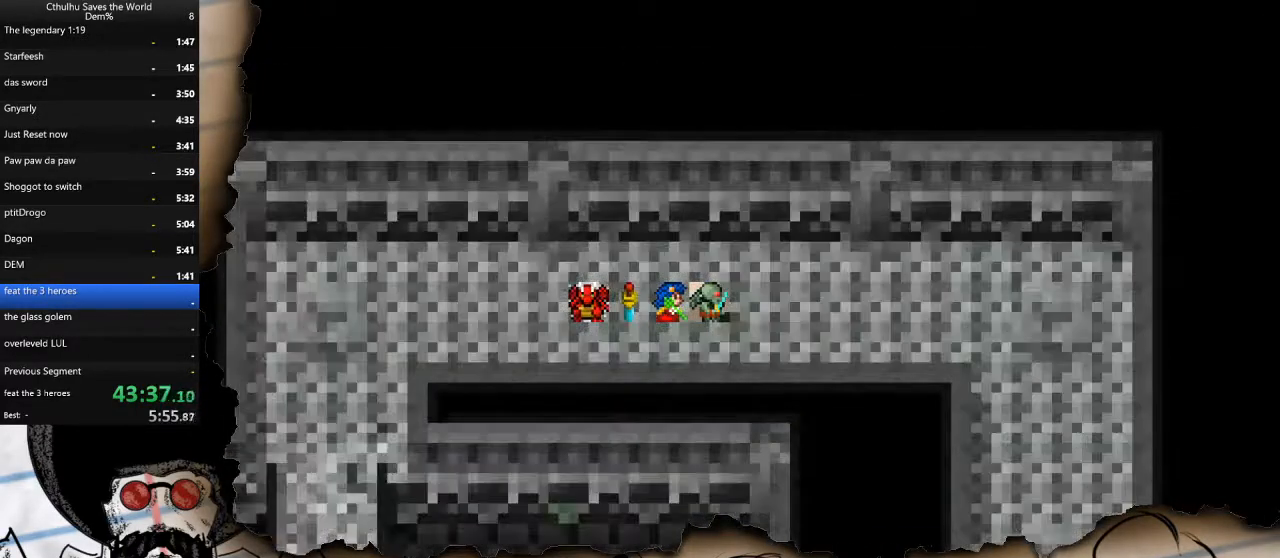
{"buttons": ["DPAD_UP"], "left_stick": "center", "right_stick": "center", "events": [[283, "DPAD_UP", "down"]]}
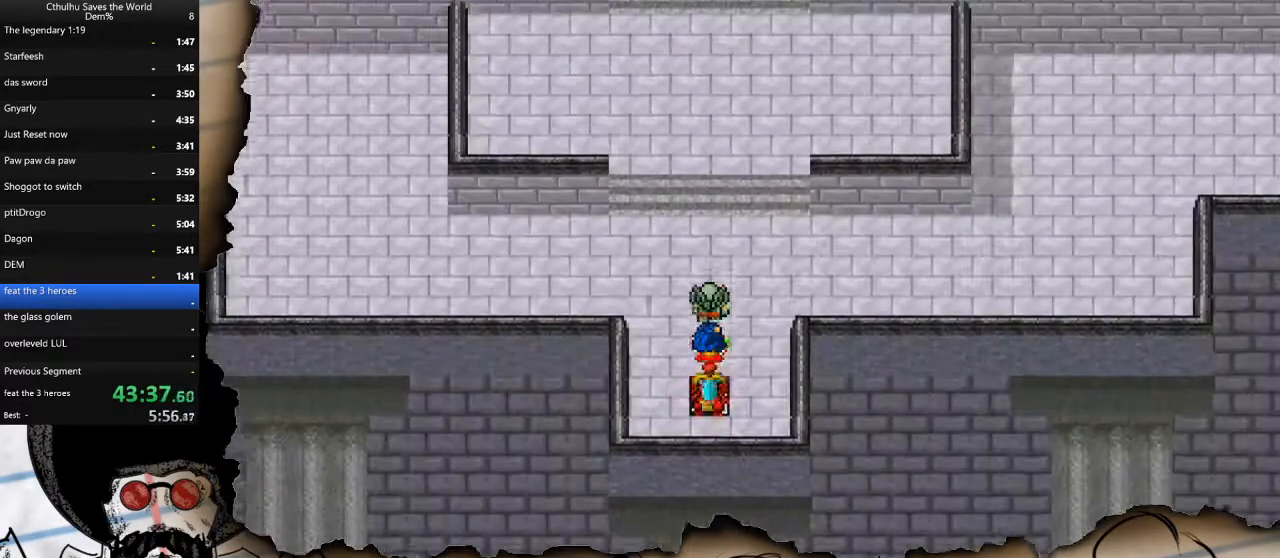
{"buttons": ["DPAD_UP"], "left_stick": "center", "right_stick": "center", "events": [[233, "TRIANGLE", "down"], [250, "DPAD_UP", "up"], [333, "TRIANGLE", "up"], [417, "DPAD_UP", "down"]]}
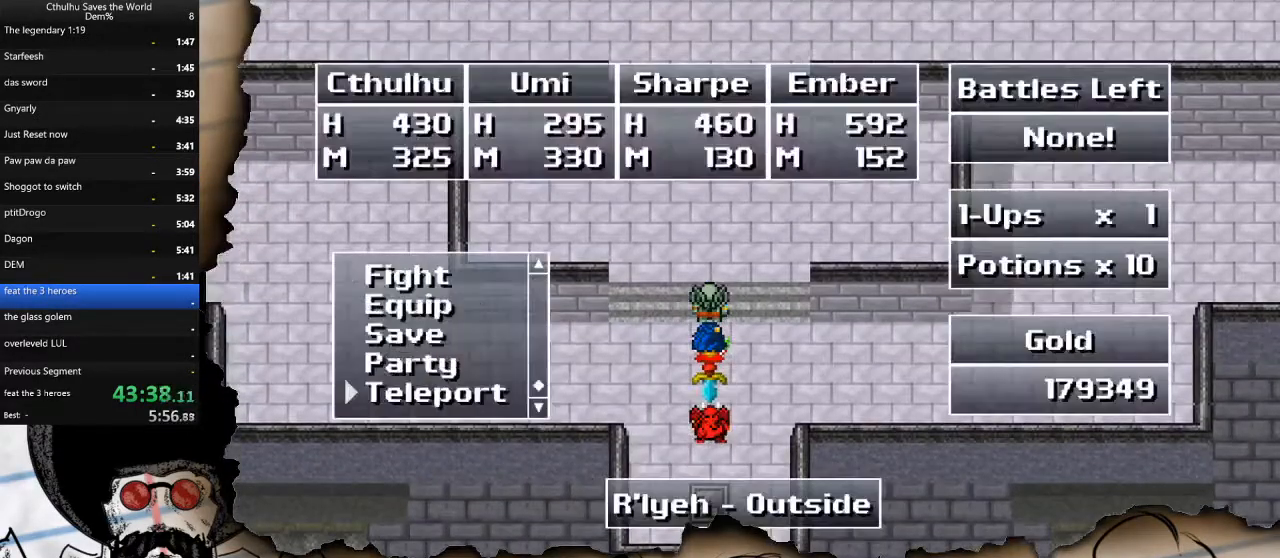
{"buttons": ["CROSS"], "left_stick": "center", "right_stick": "center", "events": [[33, "DPAD_UP", "up"], [183, "DPAD_UP", "down"], [267, "DPAD_UP", "up"], [417, "CROSS", "down"]]}
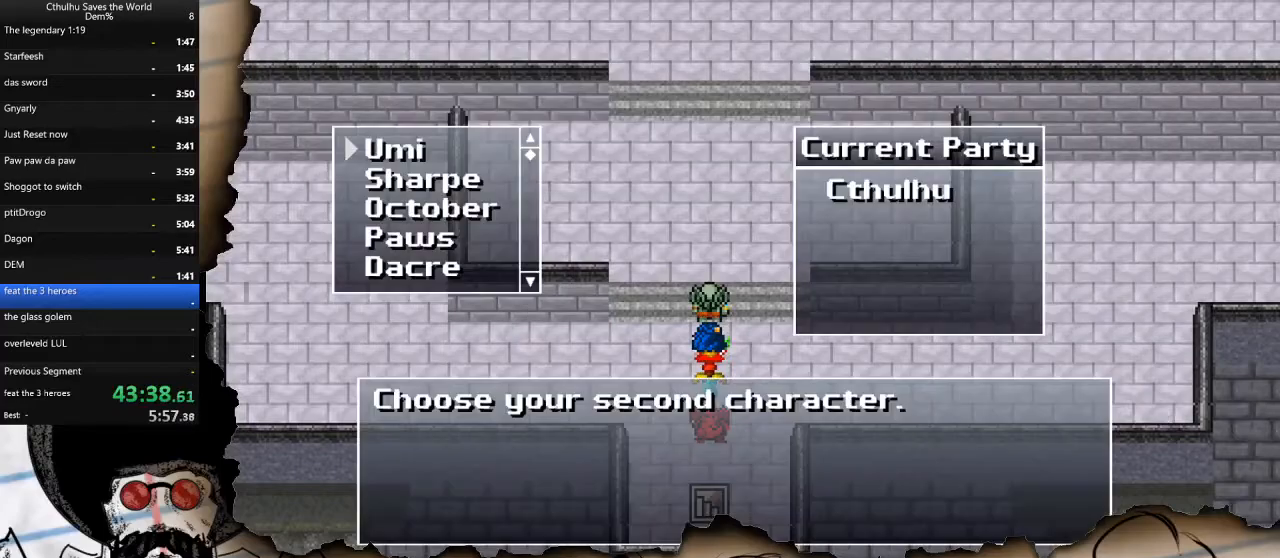
{"buttons": ["CROSS"], "left_stick": "center", "right_stick": "center", "events": [[17, "CROSS", "up"], [250, "DPAD_DOWN", "down"], [383, "DPAD_DOWN", "up"], [500, "CROSS", "down"]]}
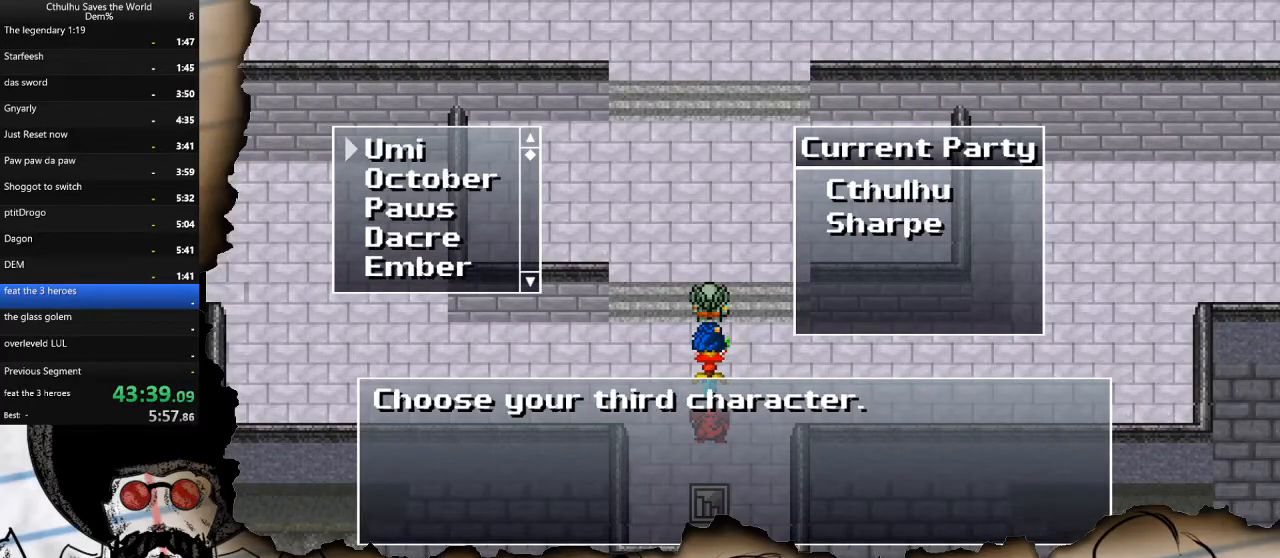
{"buttons": ["DPAD_DOWN"], "left_stick": "center", "right_stick": "center", "events": [[83, "CROSS", "up"], [267, "DPAD_DOWN", "down"], [383, "DPAD_DOWN", "up"], [483, "DPAD_DOWN", "down"]]}
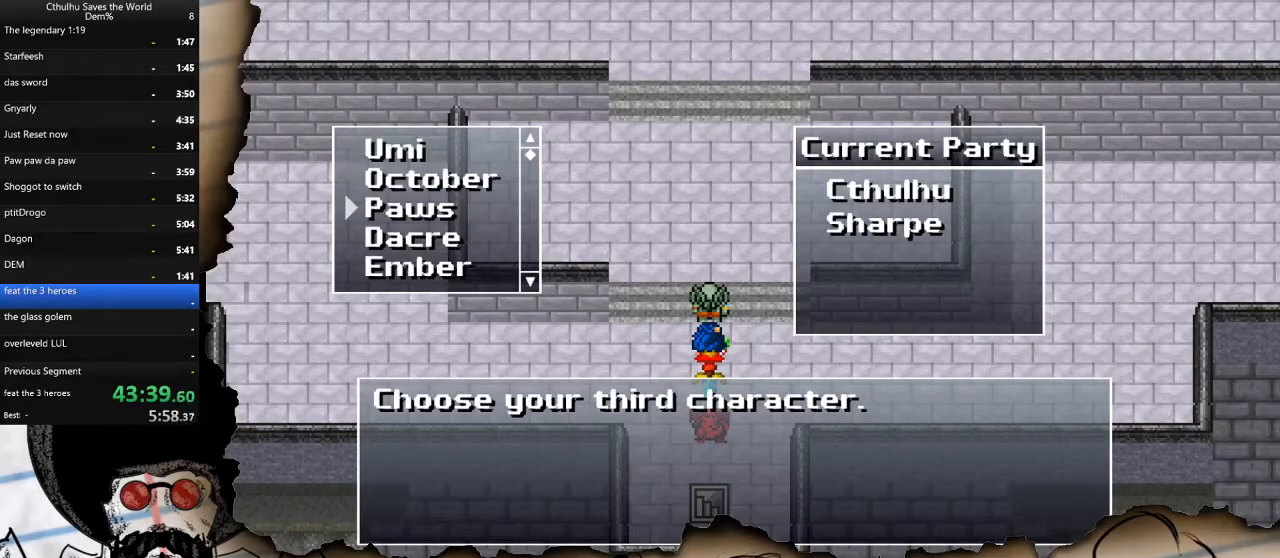
{"buttons": [], "left_stick": "center", "right_stick": "center", "events": [[117, "DPAD_DOWN", "up"], [250, "DPAD_DOWN", "down"], [367, "DPAD_DOWN", "up"]]}
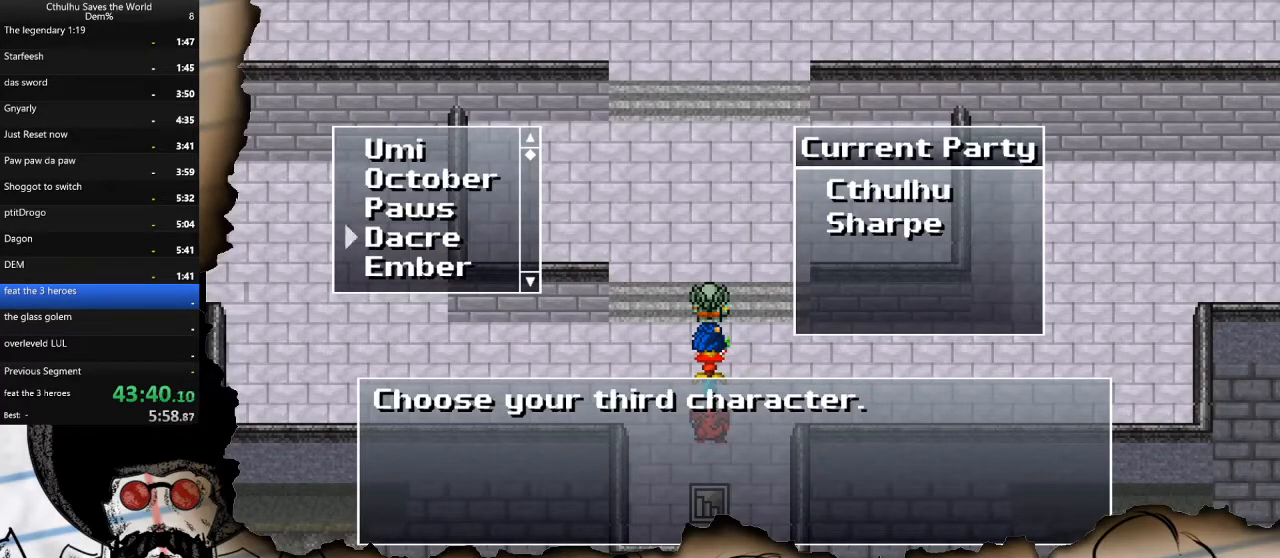
{"buttons": [], "left_stick": "center", "right_stick": "center", "events": [[117, "DPAD_DOWN", "down"], [200, "DPAD_DOWN", "up"]]}
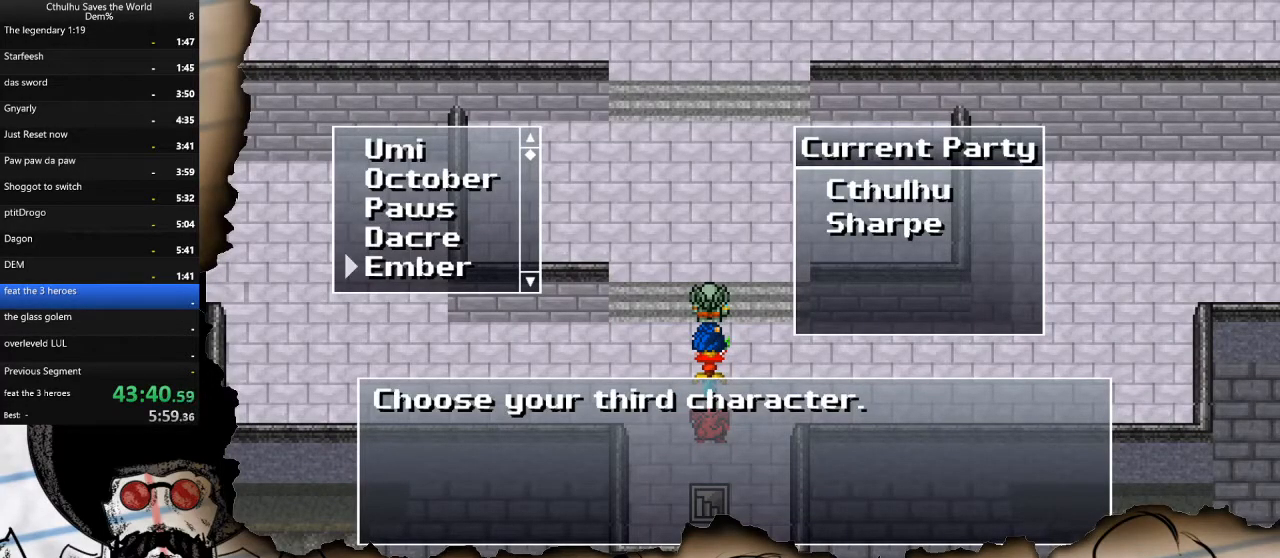
{"buttons": ["DPAD_DOWN"], "left_stick": "center", "right_stick": "center", "events": [[67, "CROSS", "down"], [150, "CROSS", "up"], [267, "DPAD_DOWN", "down"], [383, "DPAD_DOWN", "up"], [450, "DPAD_DOWN", "down"]]}
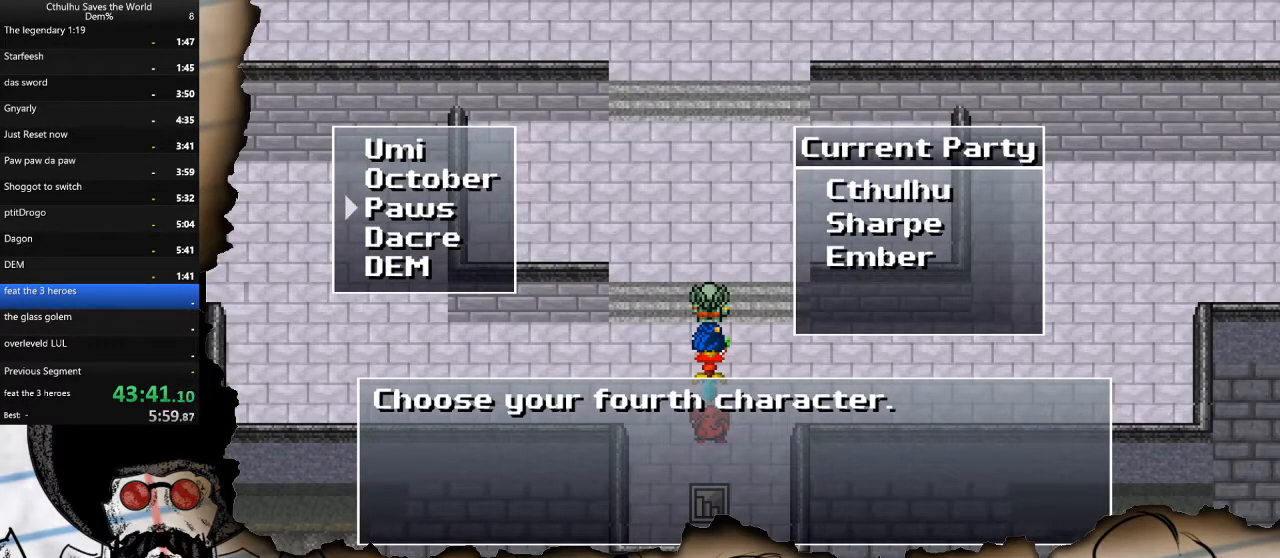
{"buttons": ["CROSS"], "left_stick": "center", "right_stick": "center", "events": [[67, "DPAD_DOWN", "up"], [150, "DPAD_DOWN", "down"], [267, "DPAD_DOWN", "up"], [317, "DPAD_DOWN", "down"], [433, "DPAD_DOWN", "up"], [467, "CROSS", "down"]]}
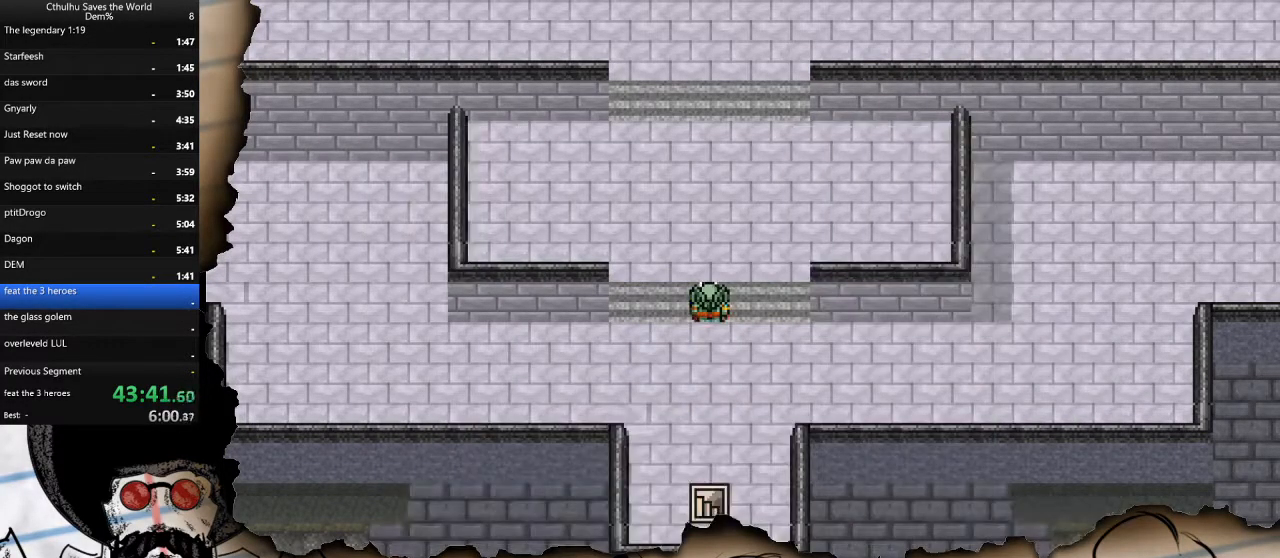
{"buttons": ["DPAD_UP"], "left_stick": "center", "right_stick": "center", "events": [[50, "CROSS", "up"], [100, "DPAD_UP", "down"]]}
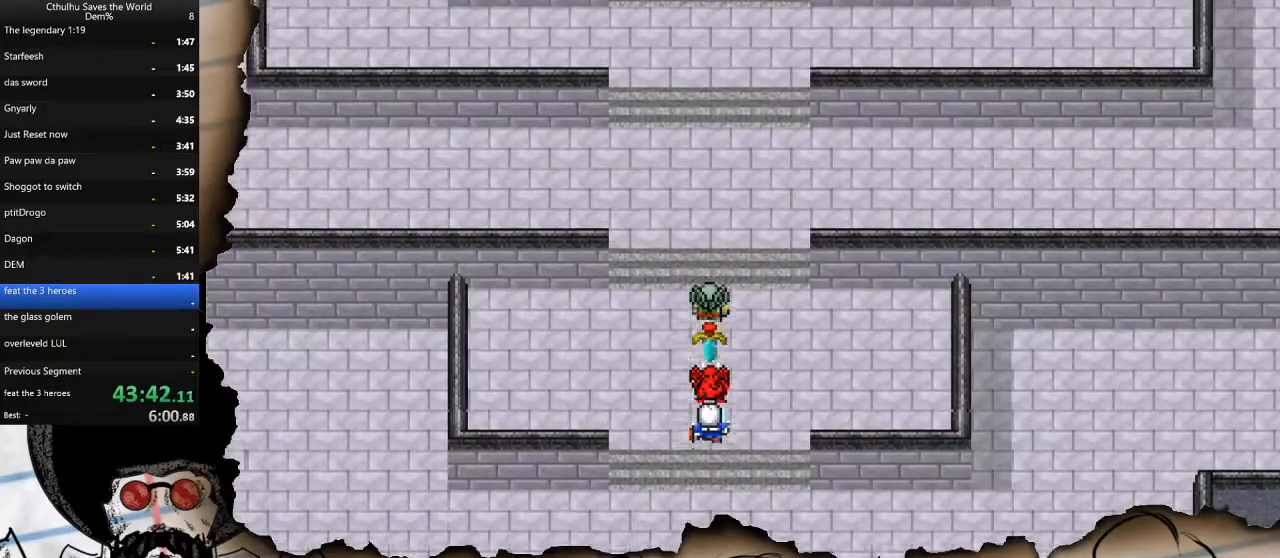
{"buttons": ["DPAD_UP"], "left_stick": "center", "right_stick": "center", "events": []}
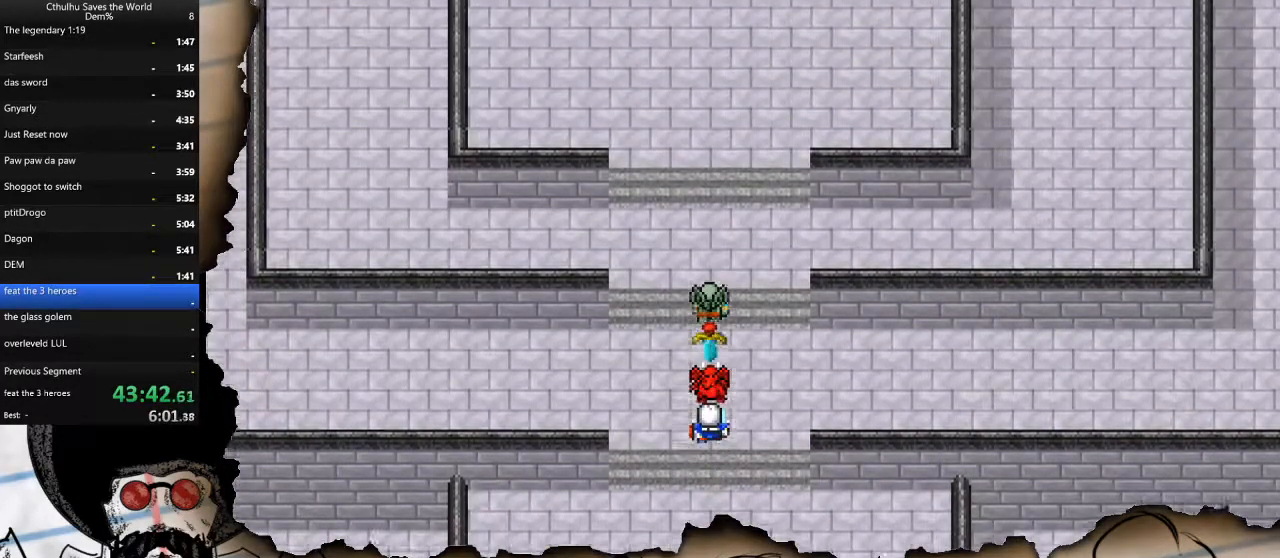
{"buttons": ["DPAD_UP"], "left_stick": "center", "right_stick": "center", "events": [[183, "DPAD_UP", "up"], [250, "DPAD_UP", "down"]]}
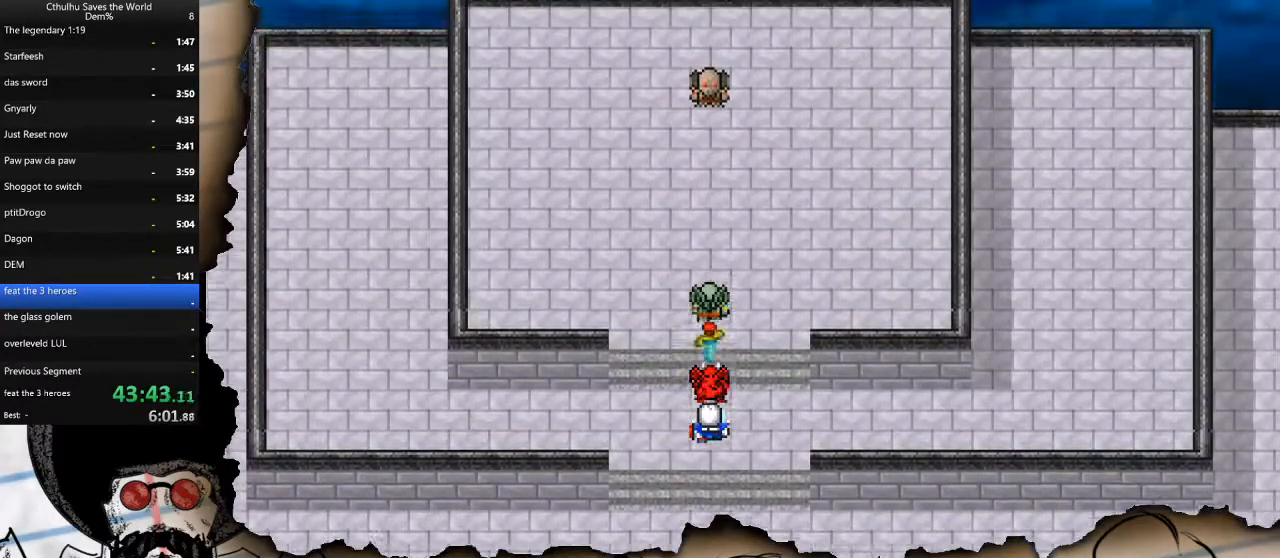
{"buttons": ["DPAD_UP"], "left_stick": "center", "right_stick": "center", "events": [[450, "R1", "down"], [467, "R1", "up"]]}
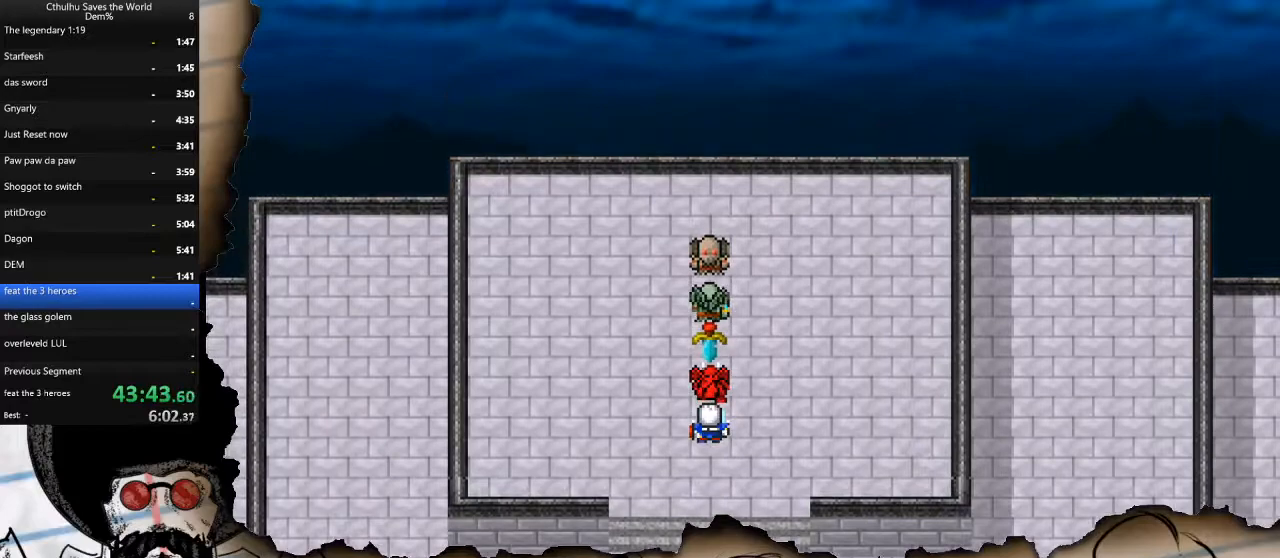
{"buttons": ["CROSS", "DPAD_UP"], "left_stick": "center", "right_stick": "center", "events": [[33, "R1", "down"], [83, "CROSS", "down"], [100, "R1", "up"], [117, "CROSS", "up"], [150, "R1", "down"], [167, "CROSS", "down"], [183, "R1", "up"], [233, "R1", "down"], [267, "R1", "up"], [300, "CROSS", "up"], [333, "R1", "down"], [383, "CROSS", "down"], [383, "R1", "up"], [417, "CROSS", "up"], [433, "R1", "down"], [483, "R1", "up"], [500, "CROSS", "down"]]}
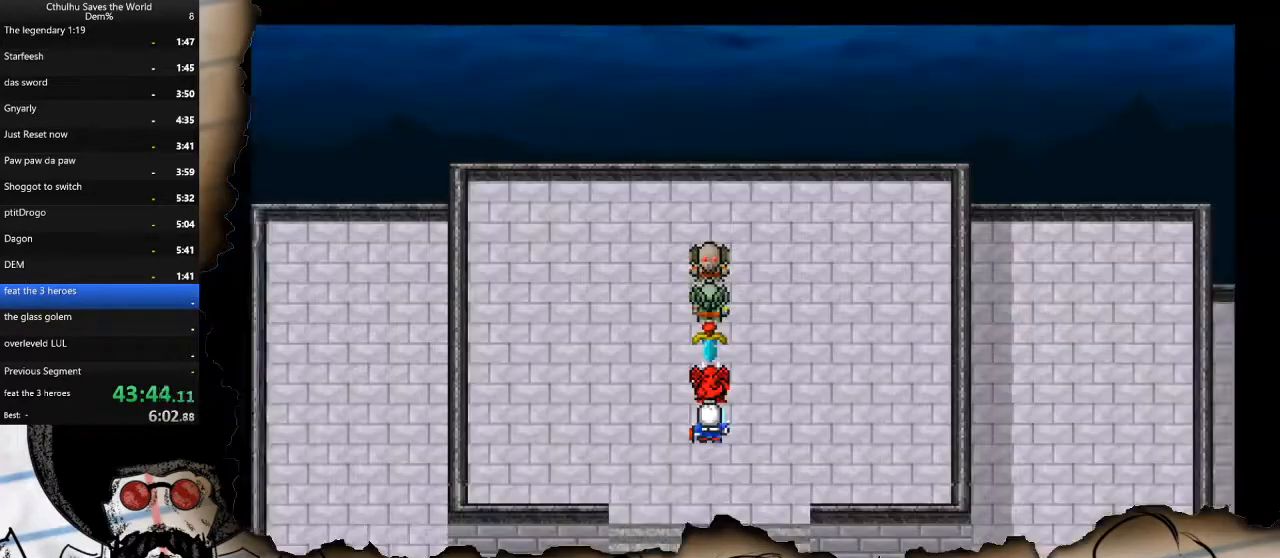
{"buttons": [], "left_stick": "center", "right_stick": "center", "events": [[17, "CROSS", "up"], [17, "R1", "down"], [83, "CROSS", "down"], [83, "R1", "up"], [117, "CROSS", "up"], [133, "R1", "down"], [200, "CROSS", "down"], [200, "R1", "up"], [233, "CROSS", "up"], [250, "R1", "down"], [300, "CROSS", "down"], [300, "R1", "up"], [350, "CROSS", "up"], [367, "R1", "down"], [417, "R1", "up"], [433, "CROSS", "down"], [450, "CROSS", "up"], [467, "DPAD_UP", "up"]]}
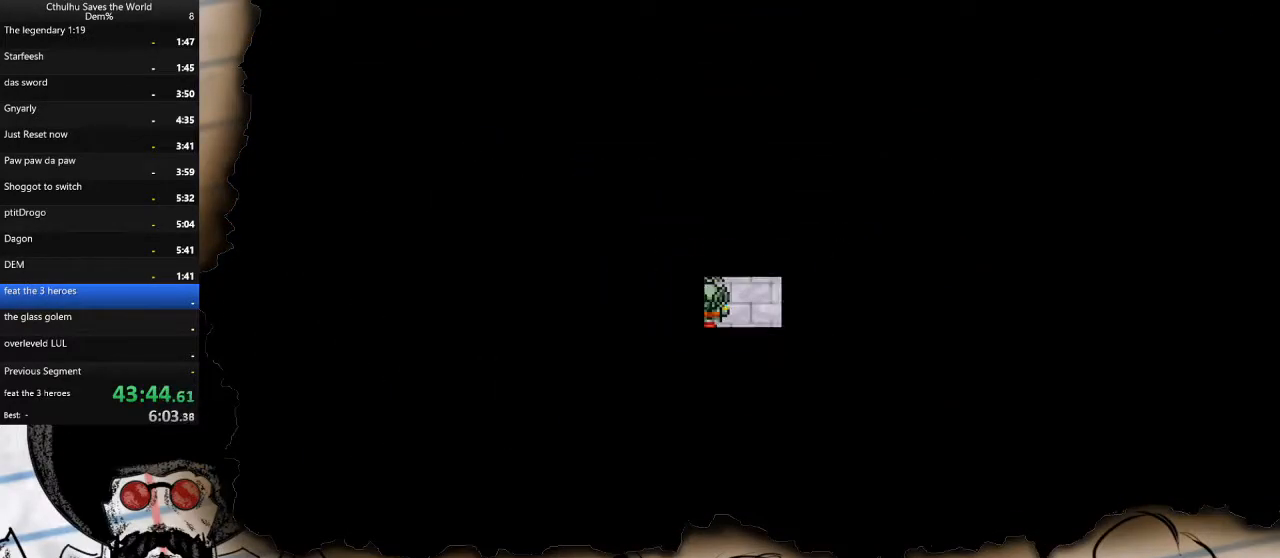
{"buttons": [], "left_stick": "center", "right_stick": "center", "events": []}
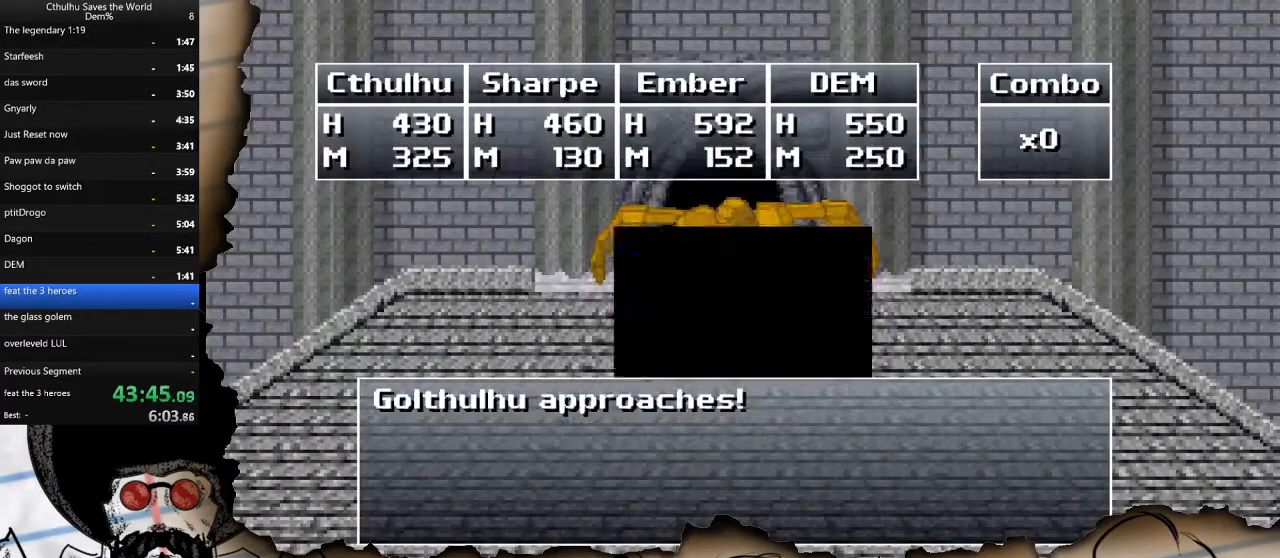
{"buttons": [], "left_stick": "center", "right_stick": "center", "events": [[150, "CROSS", "down"], [233, "CROSS", "up"], [317, "CROSS", "down"], [367, "CROSS", "up"], [417, "CROSS", "down"], [467, "CROSS", "up"]]}
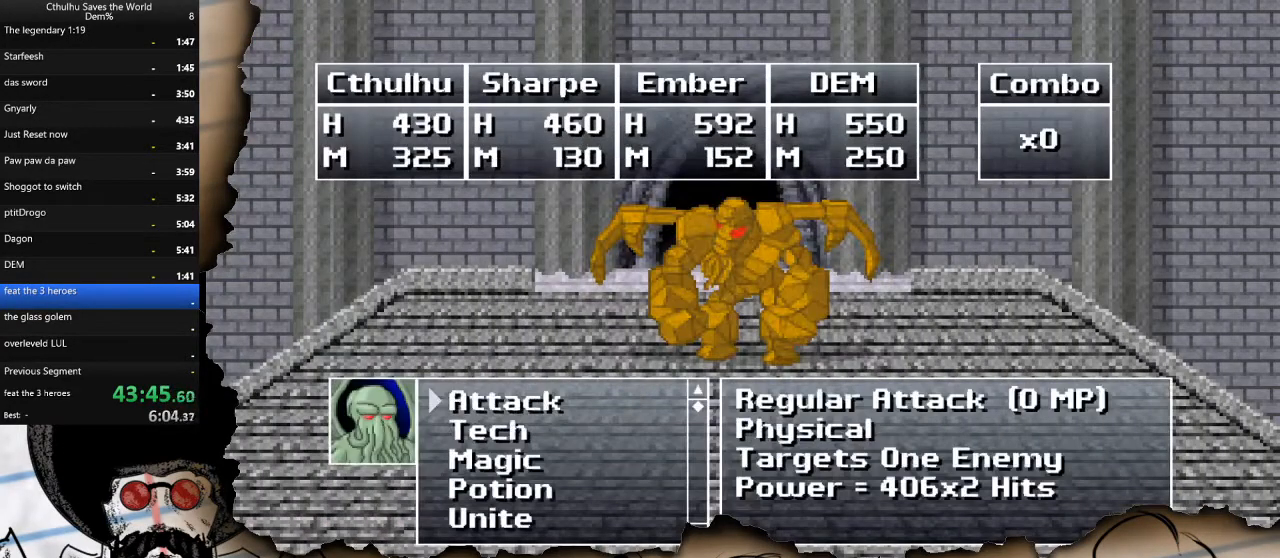
{"buttons": ["DPAD_DOWN"], "left_stick": "center", "right_stick": "center", "events": [[283, "DPAD_DOWN", "down"], [400, "DPAD_DOWN", "up"], [483, "DPAD_DOWN", "down"]]}
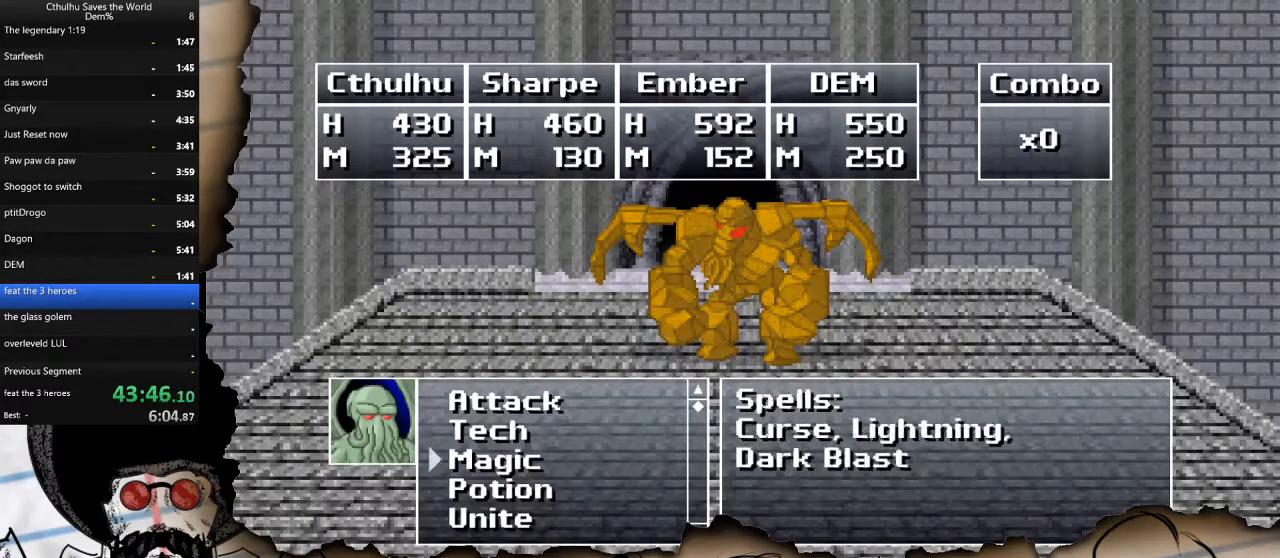
{"buttons": [], "left_stick": "center", "right_stick": "center", "events": [[83, "CROSS", "down"], [83, "DPAD_DOWN", "up"], [167, "CROSS", "up"], [367, "CROSS", "down"], [467, "CROSS", "up"]]}
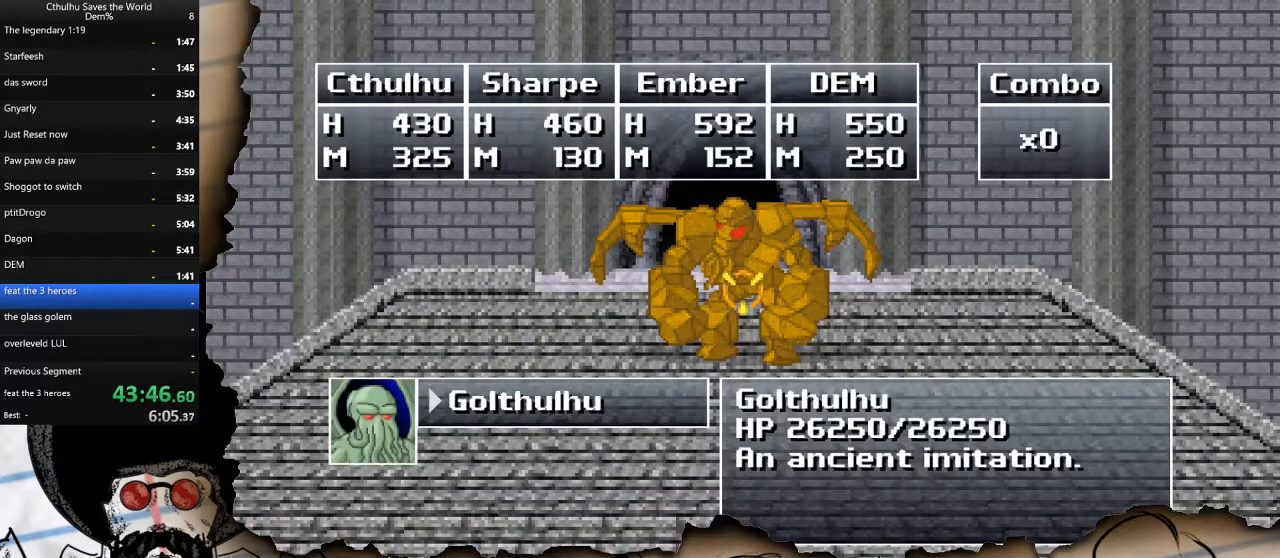
{"buttons": ["DPAD_DOWN"], "left_stick": "center", "right_stick": "center", "events": [[183, "CROSS", "down"], [267, "CROSS", "up"], [417, "DPAD_DOWN", "down"]]}
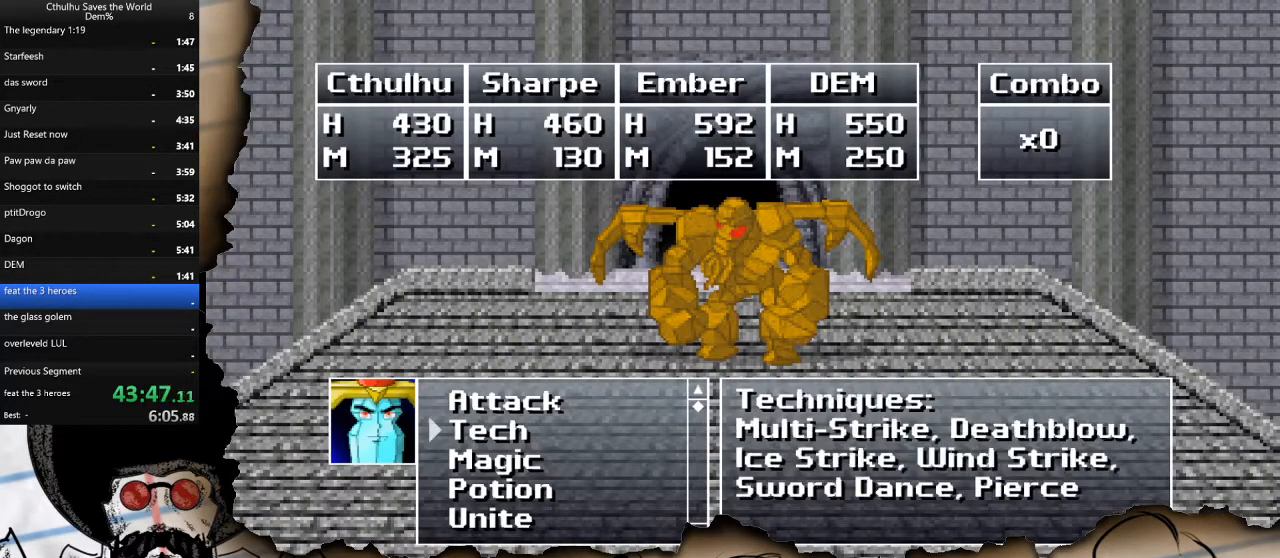
{"buttons": [], "left_stick": "center", "right_stick": "center", "events": [[33, "DPAD_DOWN", "up"], [150, "CROSS", "down"], [233, "CROSS", "up"], [367, "DPAD_UP", "down"], [500, "DPAD_UP", "up"]]}